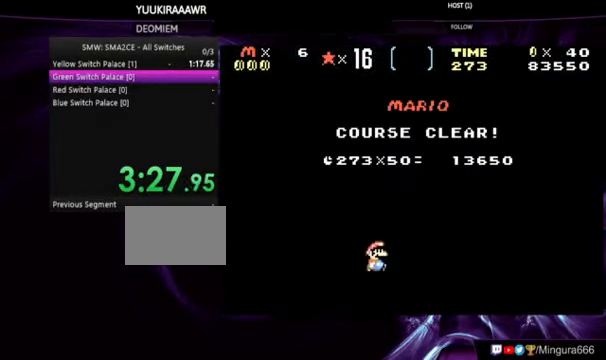
Gameplay with a controller (Nintendo layout); each line is a JSON object with the inputs held at the frame after it (dt_ms = milliseconds from this image to that frame). "events" lists button and stick changes between this image and that frame as [ms after this image, input, new state], when the widget could be followed in between. Not read: L3 R3.
{"dt_ms": 500, "buttons": [], "events": []}
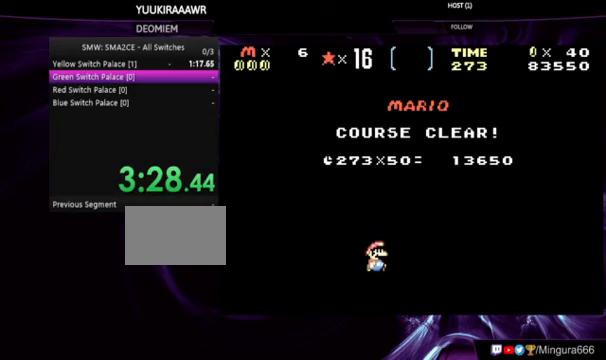
{"dt_ms": 500, "buttons": [], "events": [[67, "A", "down"], [200, "A", "up"], [267, "A", "down"], [400, "A", "up"]]}
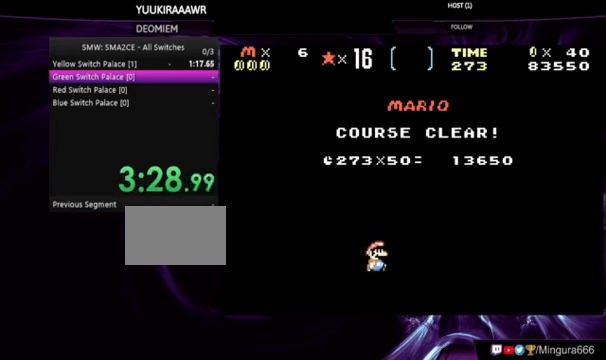
{"dt_ms": 500, "buttons": [], "events": []}
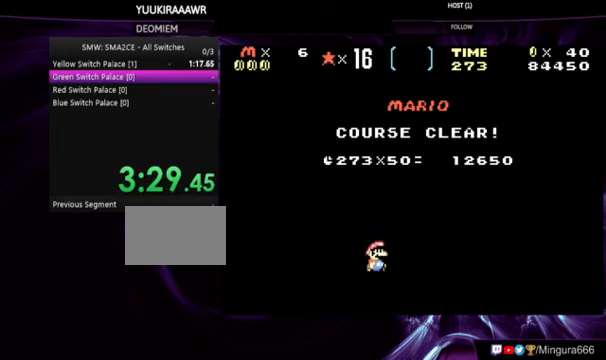
{"dt_ms": 500, "buttons": [], "events": []}
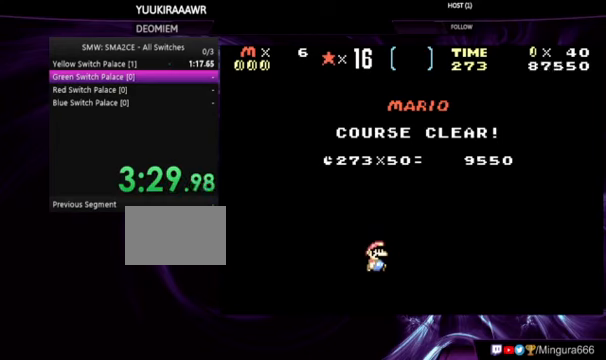
{"dt_ms": 500, "buttons": [], "events": []}
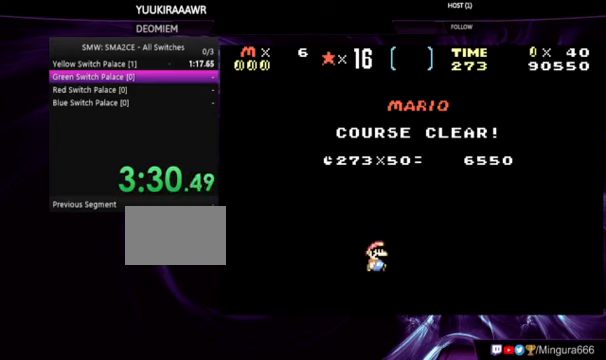
{"dt_ms": 500, "buttons": ["A"], "events": [[500, "A", "down"]]}
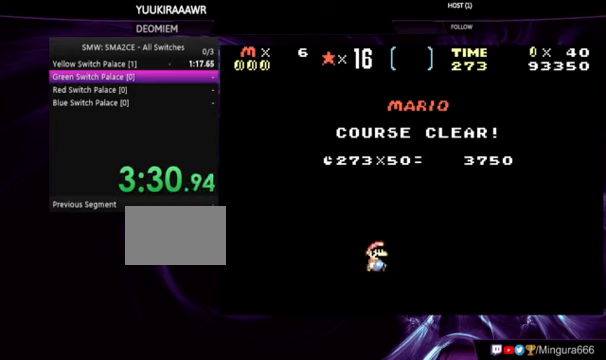
{"dt_ms": 500, "buttons": [], "events": [[100, "A", "up"], [200, "A", "down"], [233, "A", "up"], [333, "A", "down"], [400, "A", "up"]]}
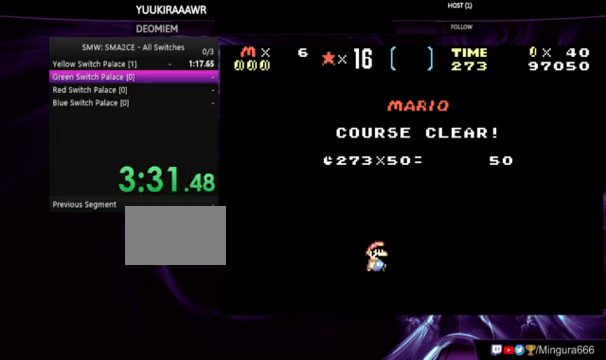
{"dt_ms": 500, "buttons": [], "events": [[100, "A", "down"], [200, "A", "up"], [267, "A", "down"], [367, "A", "up"], [433, "A", "down"], [467, "A", "up"]]}
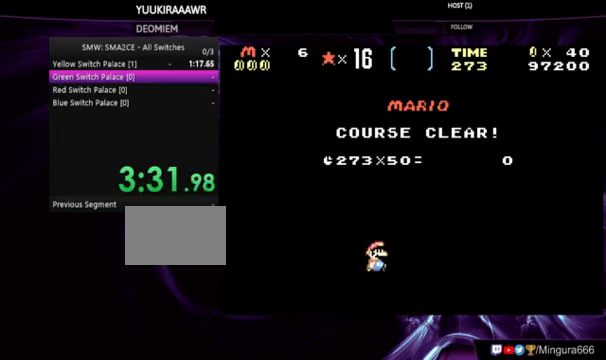
{"dt_ms": 500, "buttons": [], "events": [[33, "A", "down"], [133, "A", "up"], [233, "A", "down"], [300, "A", "up"]]}
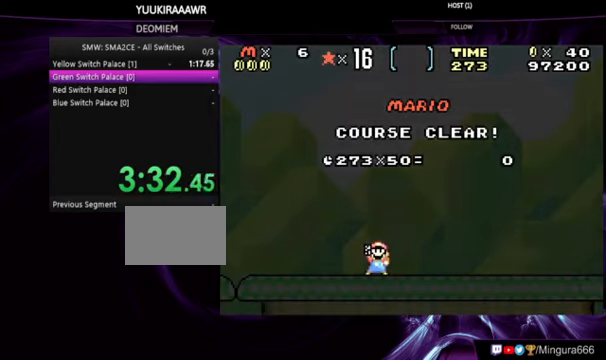
{"dt_ms": 1000, "buttons": ["A"]}
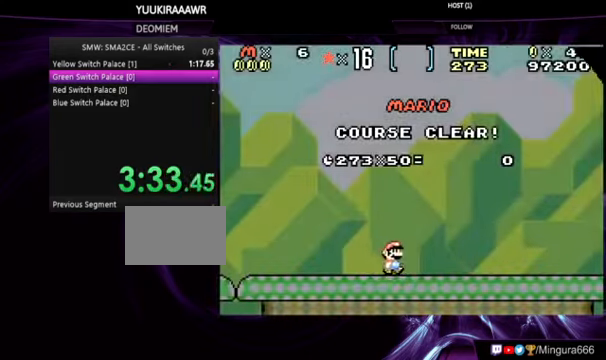
{"dt_ms": 500, "buttons": [], "events": [[33, "A", "up"], [67, "A", "down"], [67, "B", "down"], [167, "A", "up"], [167, "B", "up"], [233, "B", "down"], [300, "A", "down"], [366, "A", "up"], [366, "B", "up"]]}
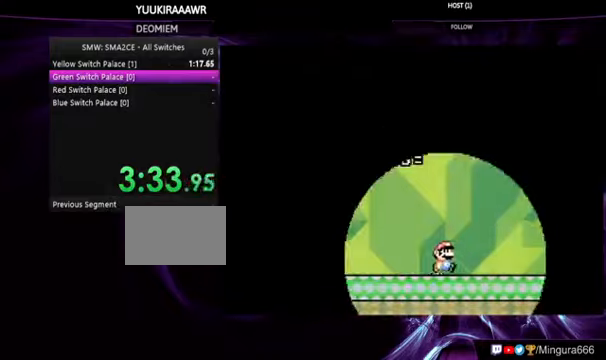
{"dt_ms": 500, "buttons": [], "events": []}
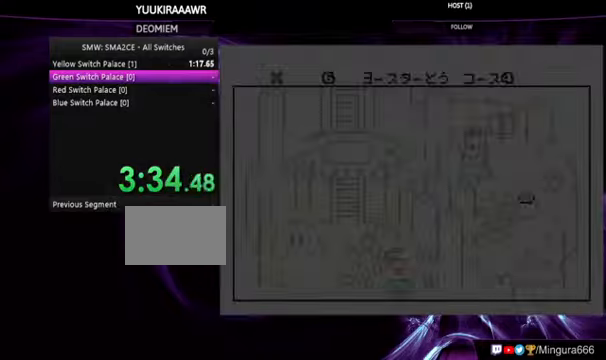
{"dt_ms": 500, "buttons": ["A"]}
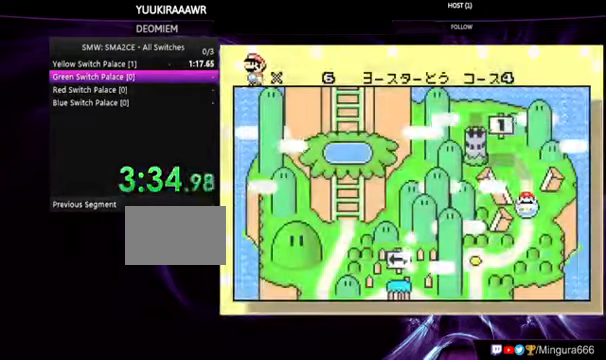
{"dt_ms": 500, "buttons": ["A"], "events": [[33, "A", "up"], [133, "A", "down"], [233, "A", "up"], [300, "A", "down"], [400, "A", "up"], [500, "A", "down"]]}
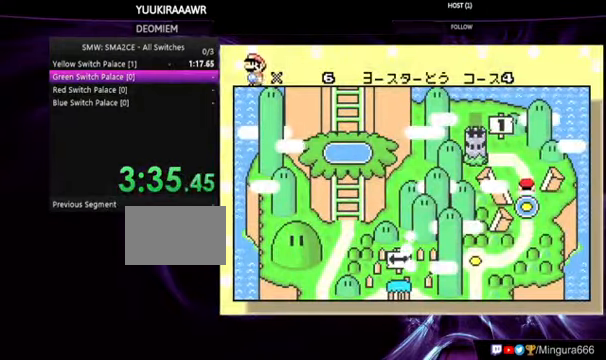
{"dt_ms": 500, "buttons": [], "events": [[33, "A", "up"], [100, "A", "down"], [166, "A", "up"], [266, "A", "down"], [366, "A", "up"], [400, "A", "down"], [466, "A", "up"]]}
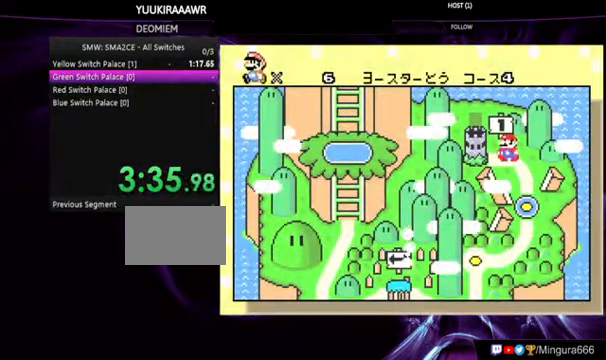
{"dt_ms": 500, "buttons": ["A"], "events": [[33, "A", "down"], [100, "A", "up"], [166, "A", "down"], [266, "A", "up"], [333, "A", "down"], [400, "A", "up"], [466, "A", "down"]]}
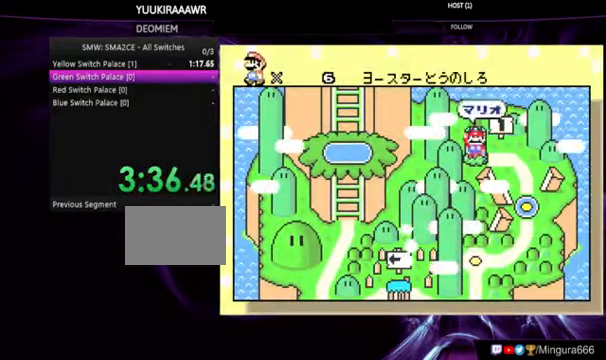
{"dt_ms": 1000, "buttons": ["A", "DPAD_RIGHT"]}
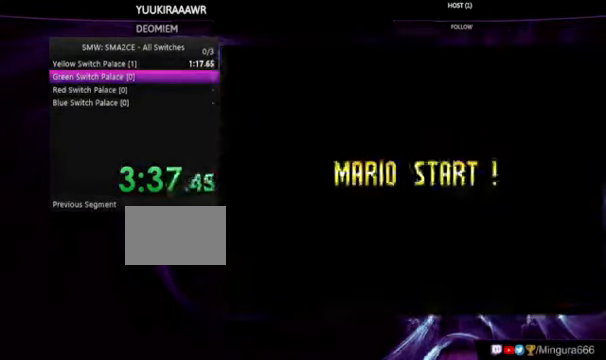
{"dt_ms": 500, "buttons": ["A"], "events": [[166, "DPAD_RIGHT", "up"], [200, "A", "up"], [233, "A", "down"], [333, "A", "up"], [366, "A", "down"]]}
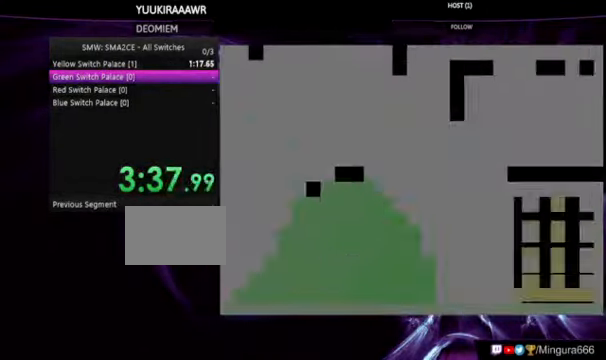
{"dt_ms": 500, "buttons": ["DPAD_RIGHT"], "events": [[466, "A", "up"], [500, "DPAD_RIGHT", "down"]]}
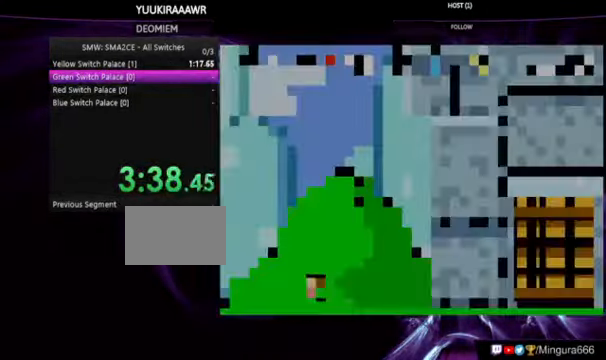
{"dt_ms": 500, "buttons": ["B", "DPAD_RIGHT"], "events": [[66, "B", "down"]]}
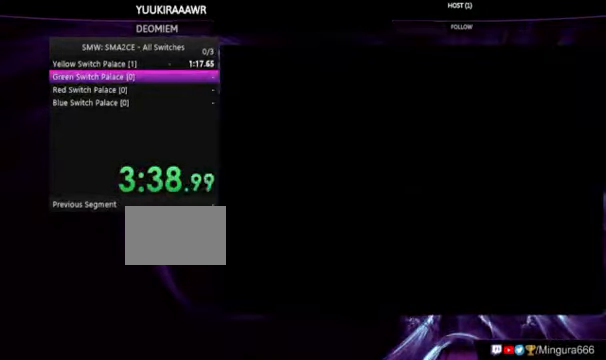
{"dt_ms": 500, "buttons": ["B", "DPAD_RIGHT"], "events": []}
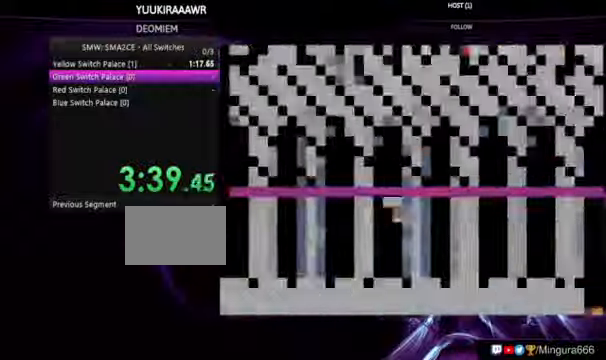
{"dt_ms": 500, "buttons": ["B", "DPAD_RIGHT"], "events": []}
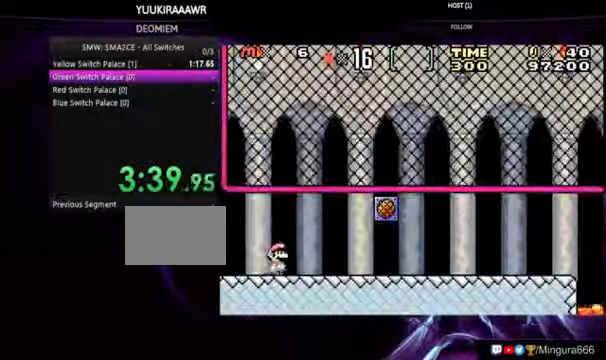
{"dt_ms": 500, "buttons": ["B", "DPAD_RIGHT"], "events": []}
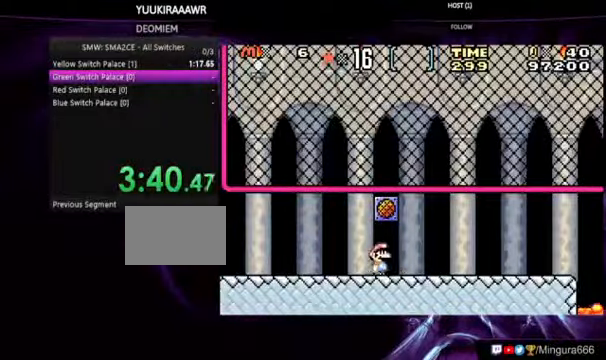
{"dt_ms": 500, "buttons": ["B", "DPAD_RIGHT"], "events": []}
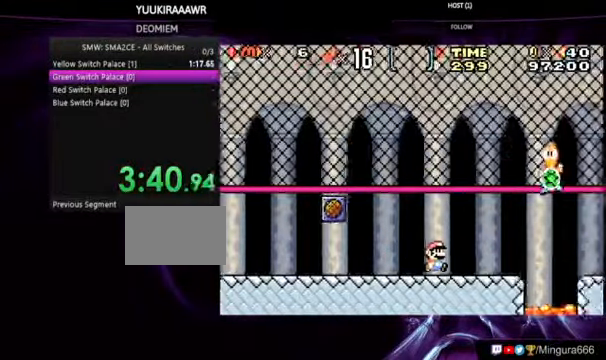
{"dt_ms": 500, "buttons": ["B", "DPAD_RIGHT"], "events": []}
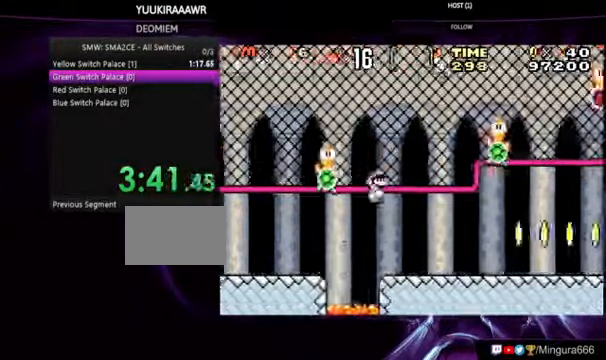
{"dt_ms": 500, "buttons": ["B", "DPAD_RIGHT"], "events": []}
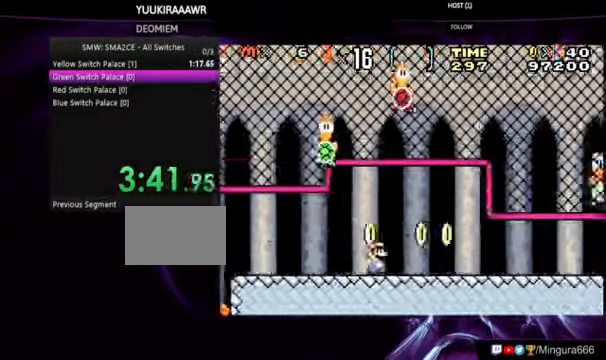
{"dt_ms": 500, "buttons": ["B", "DPAD_RIGHT"], "events": []}
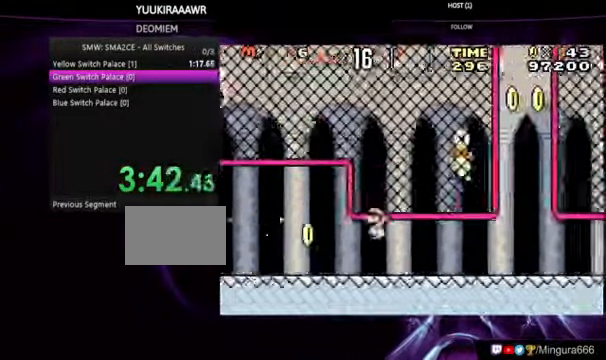
{"dt_ms": 500, "buttons": ["B", "DPAD_RIGHT"], "events": []}
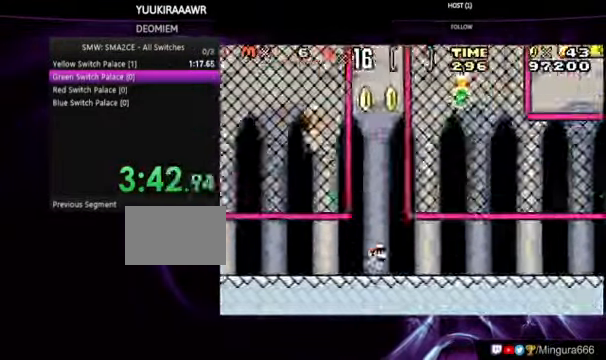
{"dt_ms": 500, "buttons": ["B", "DPAD_RIGHT"], "events": []}
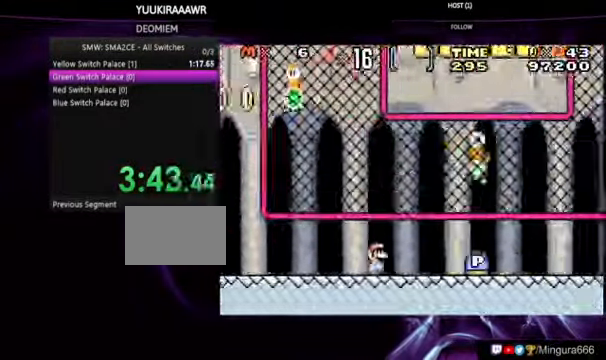
{"dt_ms": 500, "buttons": ["B", "DPAD_RIGHT"], "events": []}